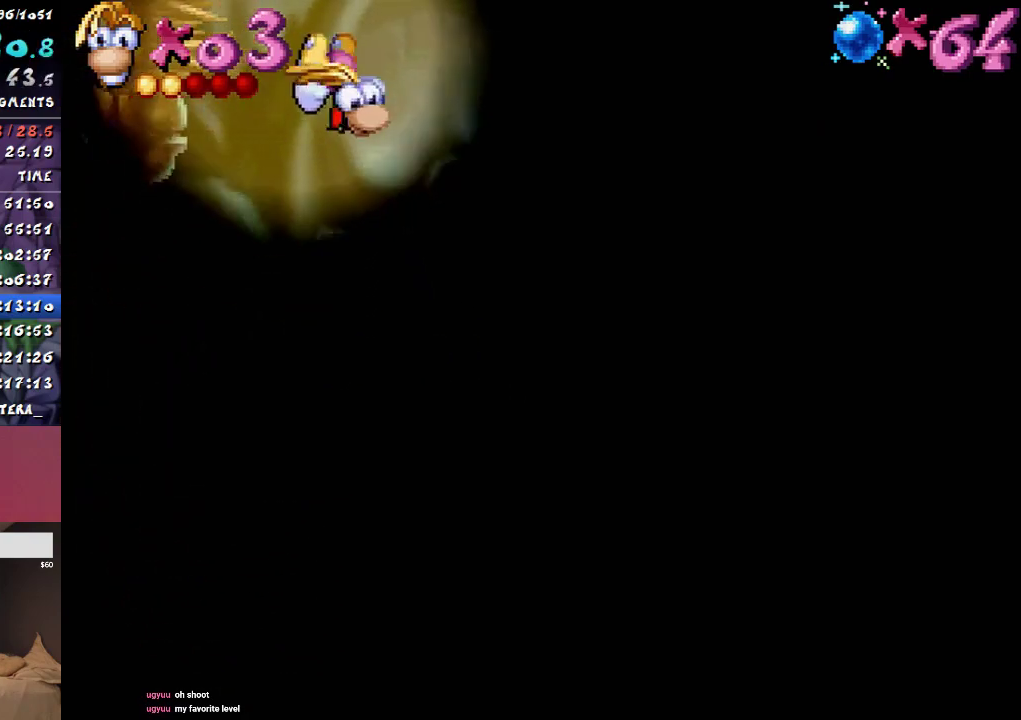
Gameplay with a controller (PlayStation layout); each line is a JSON object with the inputs held at the frame after it. "events" lists button and stick changes between this image and that frame as [ms after this image, input, new state], when the widget could be followed in between. Not read: L3 R3.
{"buttons": ["CROSS", "DPAD_UP"], "events": [[33, "CROSS", "down"]]}
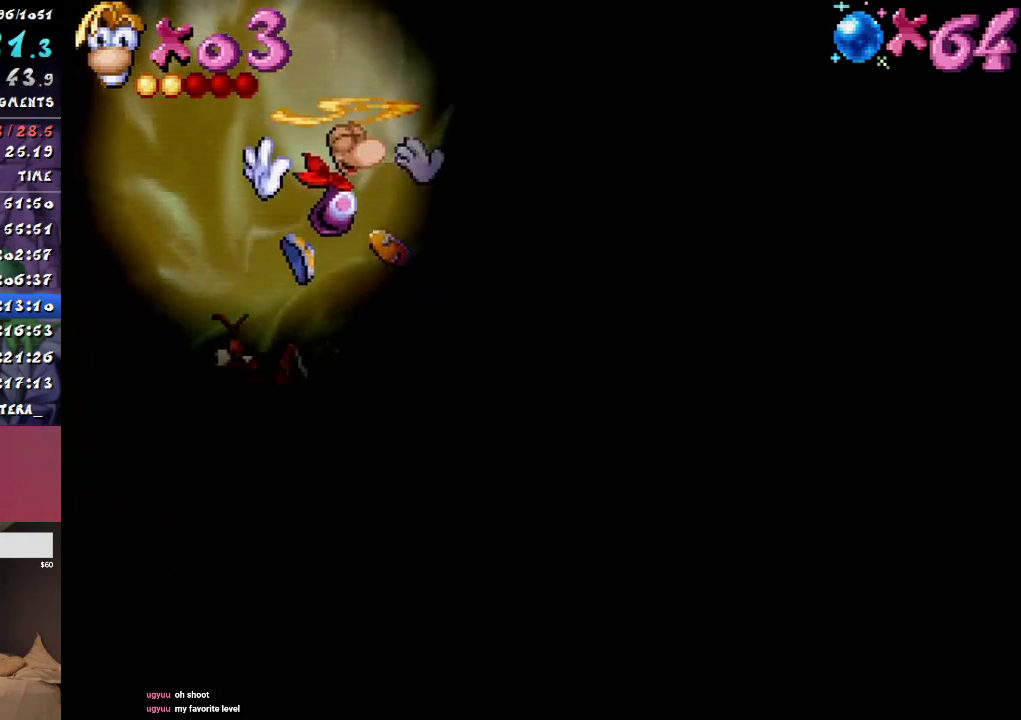
{"buttons": ["CROSS", "DPAD_UP"], "events": []}
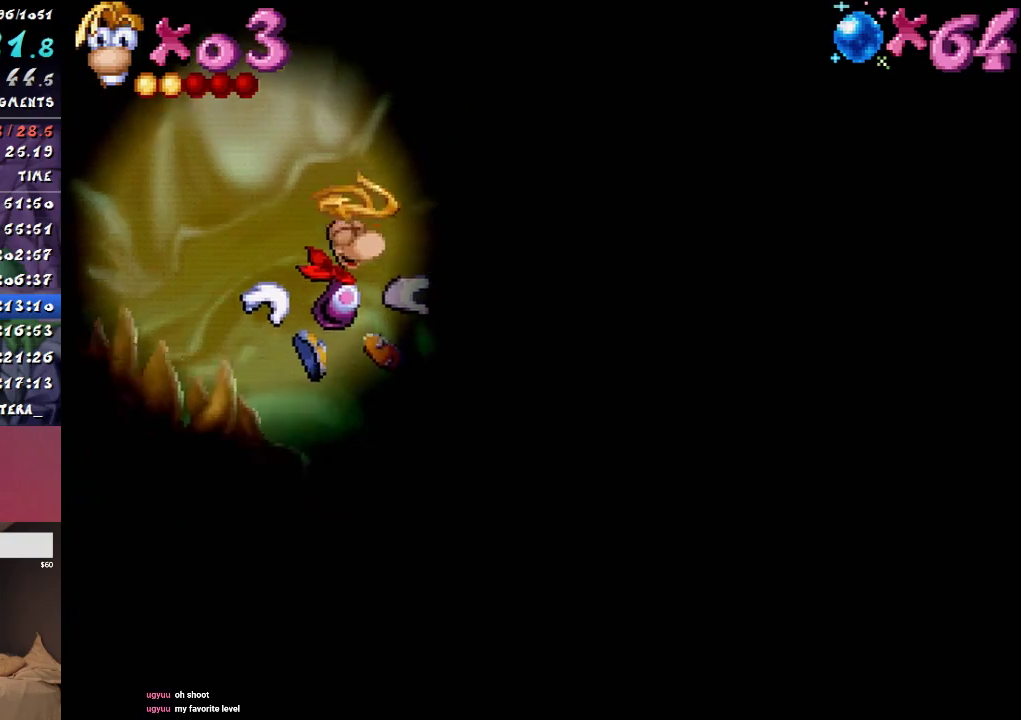
{"buttons": ["CIRCLE", "DPAD_RIGHT"], "events": [[433, "DPAD_RIGHT", "down"], [483, "DPAD_UP", "up"], [500, "CIRCLE", "down"], [500, "CROSS", "up"]]}
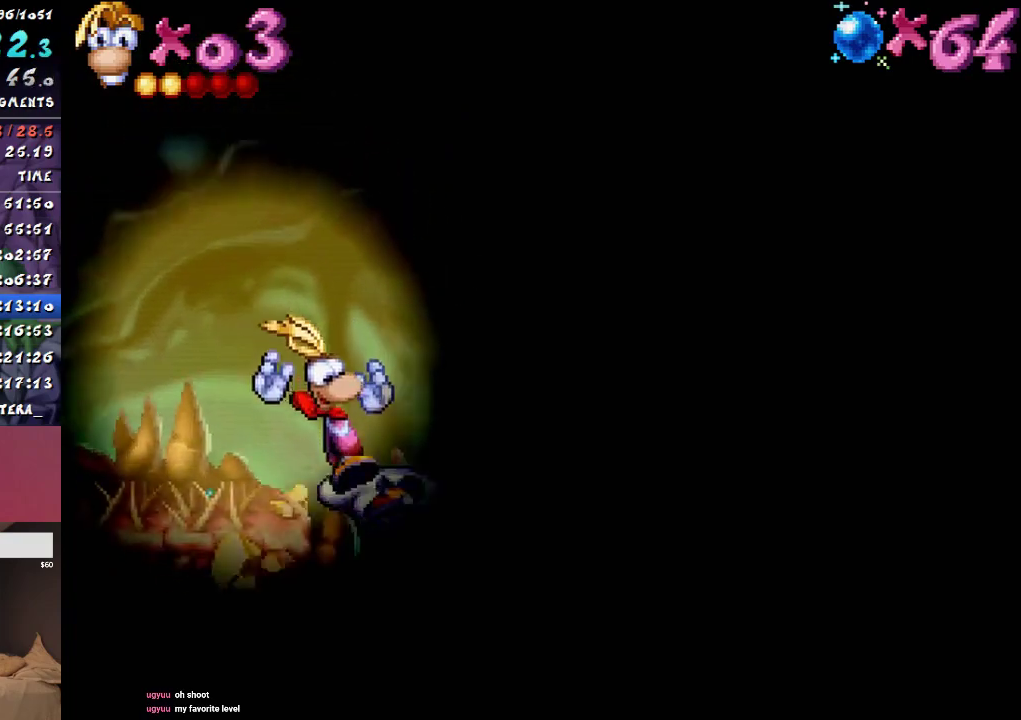
{"buttons": ["CROSS", "DPAD_RIGHT"], "events": [[217, "CROSS", "down"], [250, "CIRCLE", "up"]]}
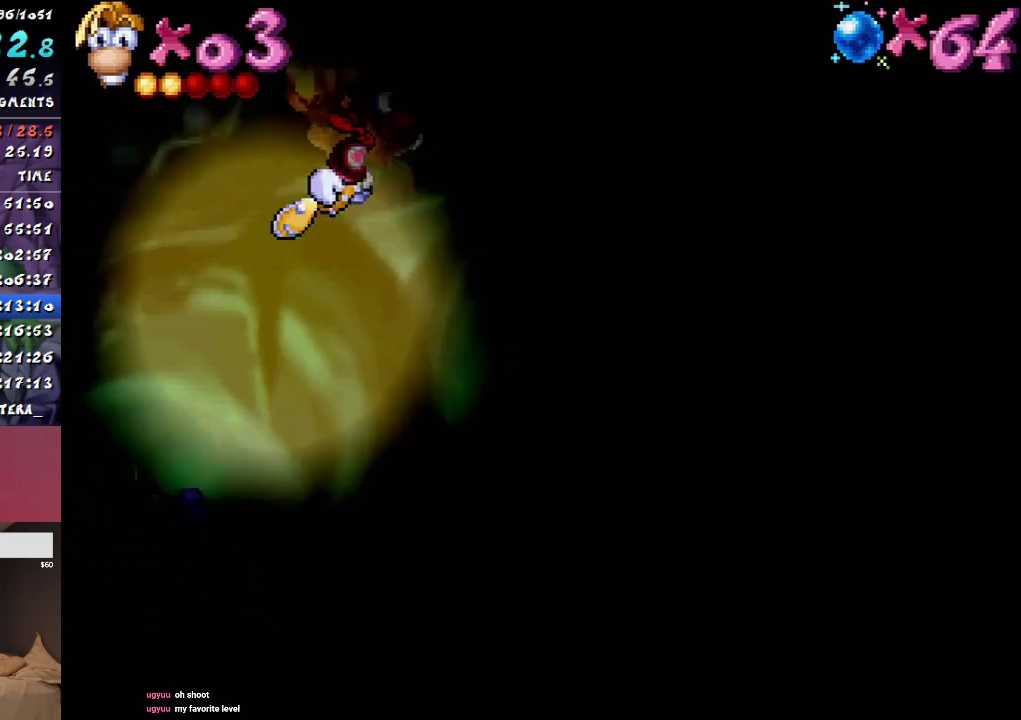
{"buttons": ["CIRCLE", "DPAD_RIGHT"], "events": [[367, "CROSS", "up"], [500, "CIRCLE", "down"]]}
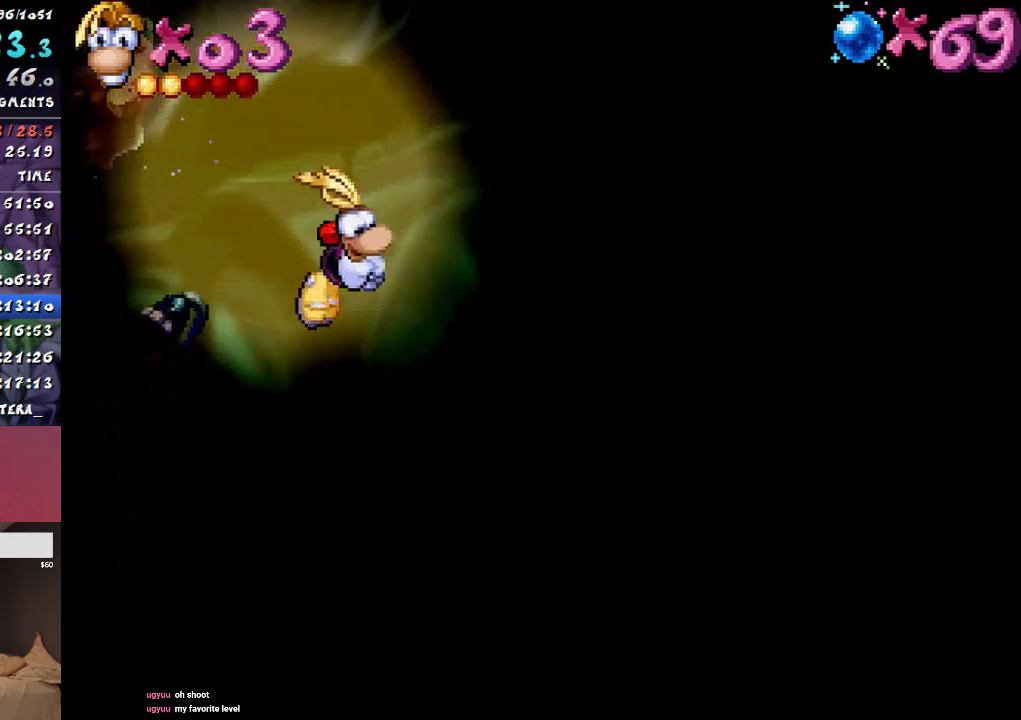
{"buttons": ["CIRCLE", "DPAD_RIGHT"], "events": []}
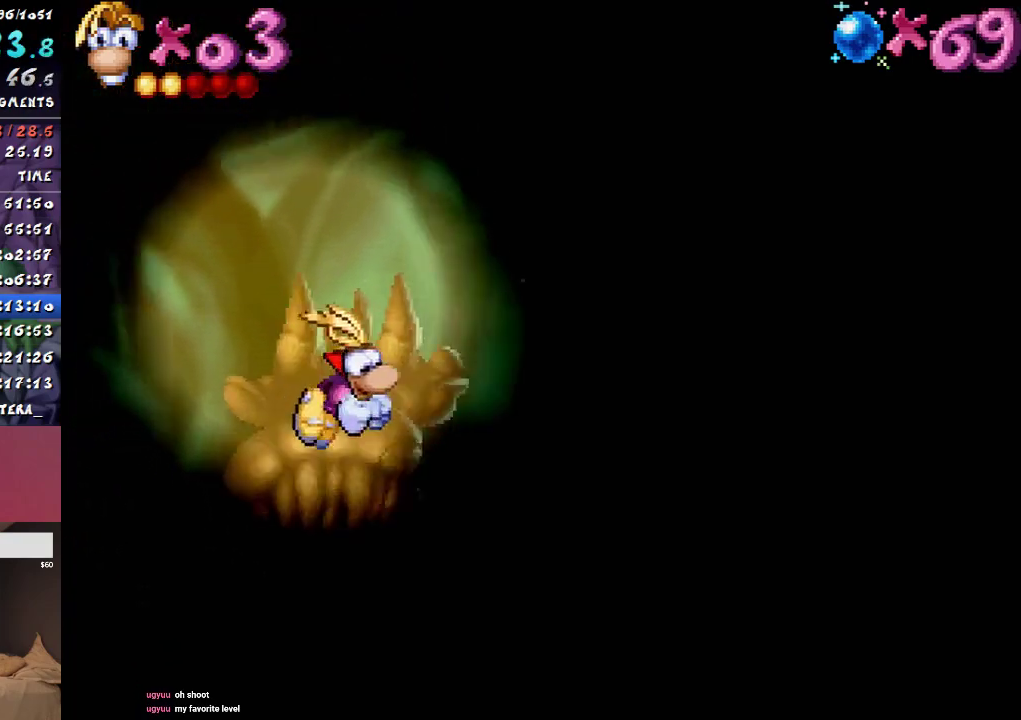
{"buttons": ["CIRCLE", "DPAD_RIGHT"], "events": []}
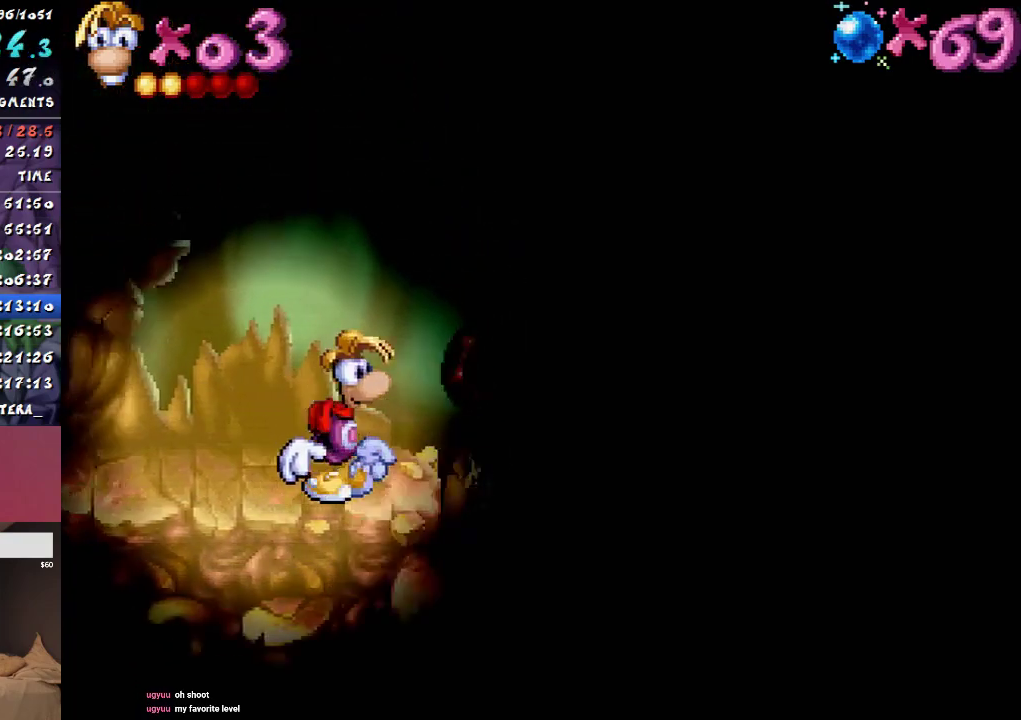
{"buttons": ["CIRCLE", "DPAD_RIGHT"], "events": []}
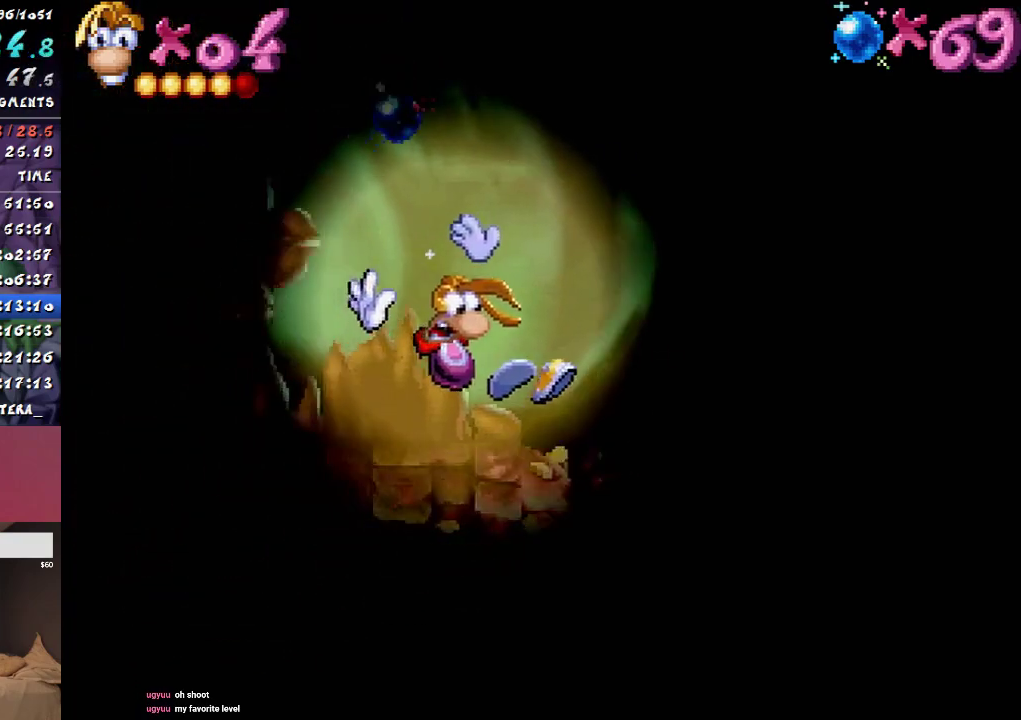
{"buttons": ["CIRCLE", "DPAD_RIGHT"], "events": []}
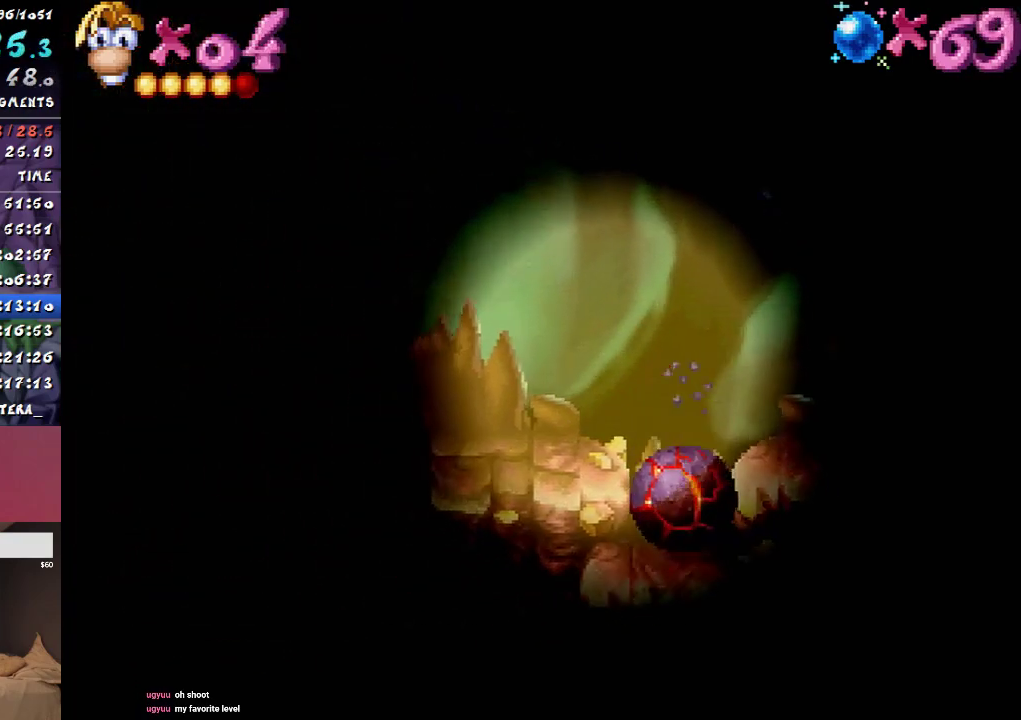
{"buttons": ["DPAD_RIGHT"], "events": [[350, "CIRCLE", "up"]]}
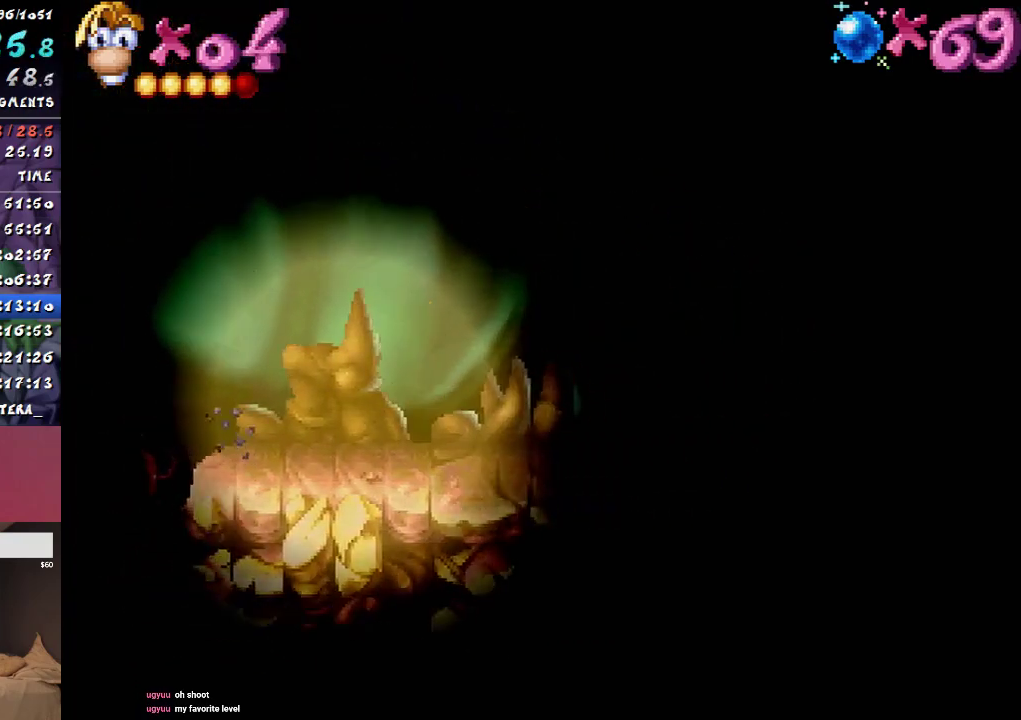
{"buttons": ["DPAD_RIGHT"], "events": [[300, "CROSS", "down"], [367, "CROSS", "up"]]}
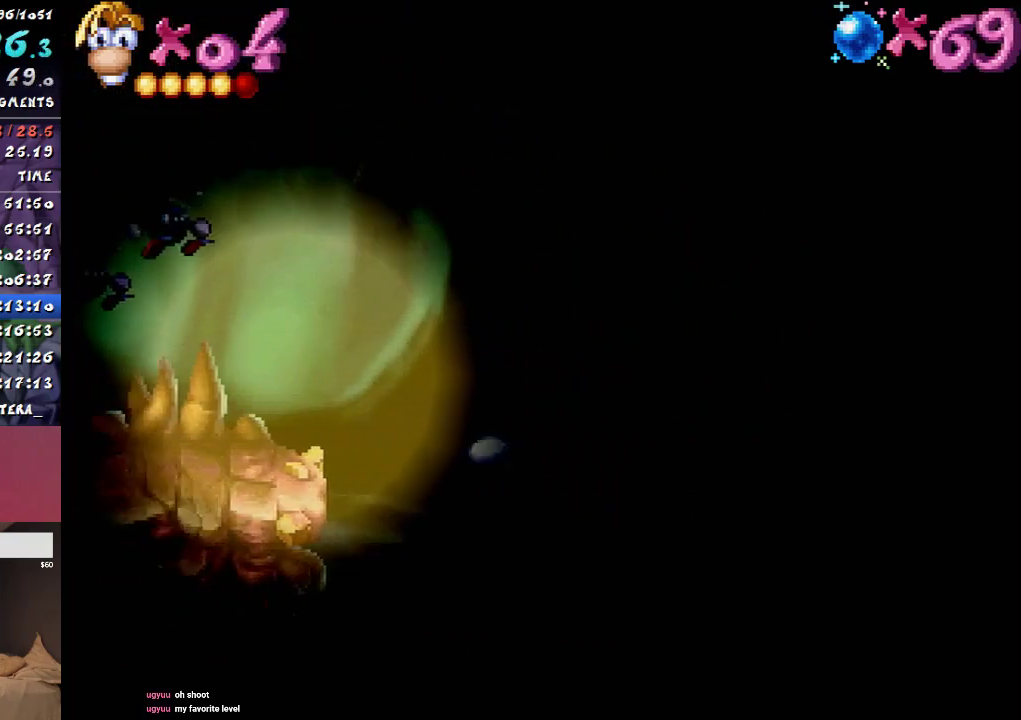
{"buttons": ["CROSS", "DPAD_RIGHT"], "events": [[267, "DPAD_RIGHT", "up"], [350, "CIRCLE", "down"], [350, "DPAD_RIGHT", "down"], [483, "CROSS", "down"], [500, "CIRCLE", "up"]]}
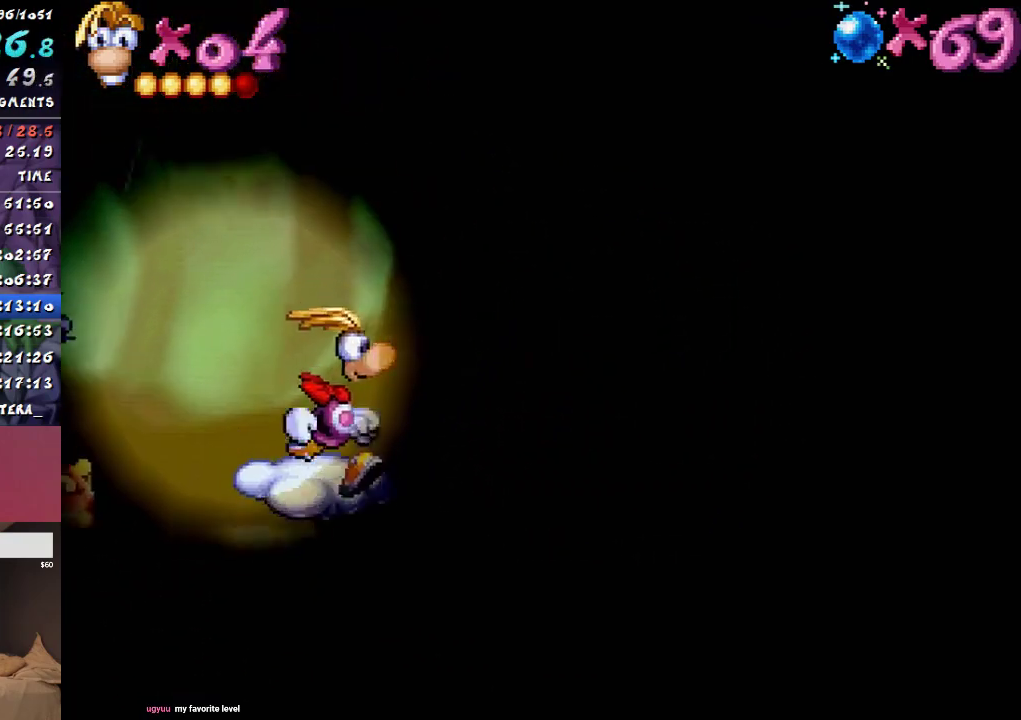
{"buttons": ["CROSS", "DPAD_UP"], "events": [[33, "DPAD_UP", "down"], [100, "DPAD_RIGHT", "up"], [283, "CROSS", "up"], [433, "CROSS", "down"]]}
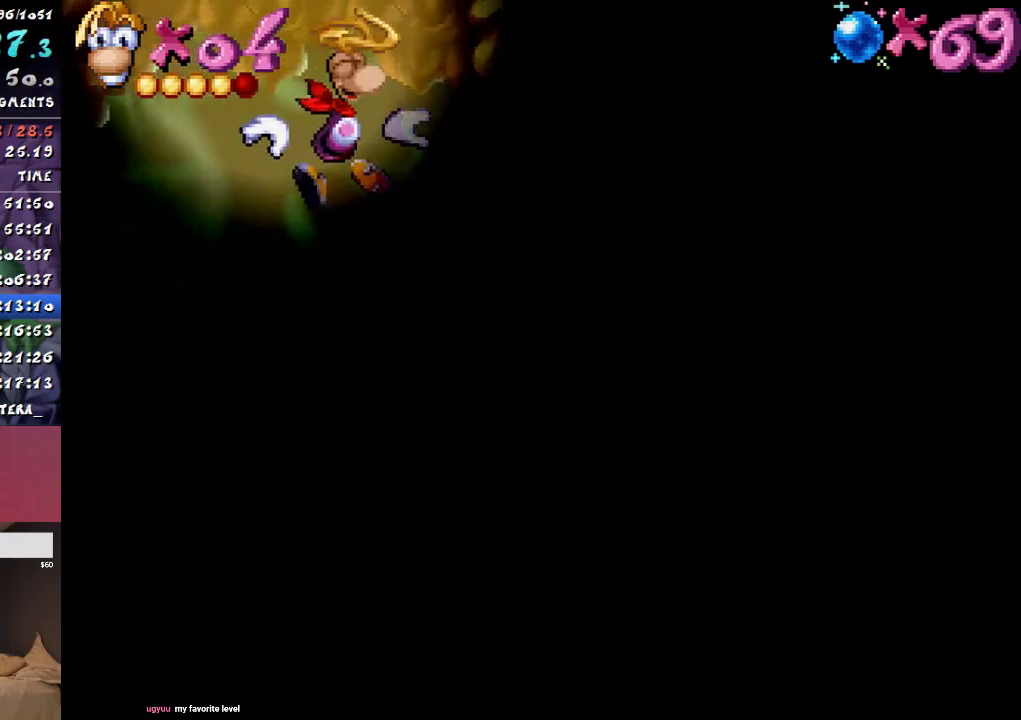
{"buttons": ["CROSS", "DPAD_UP"], "events": []}
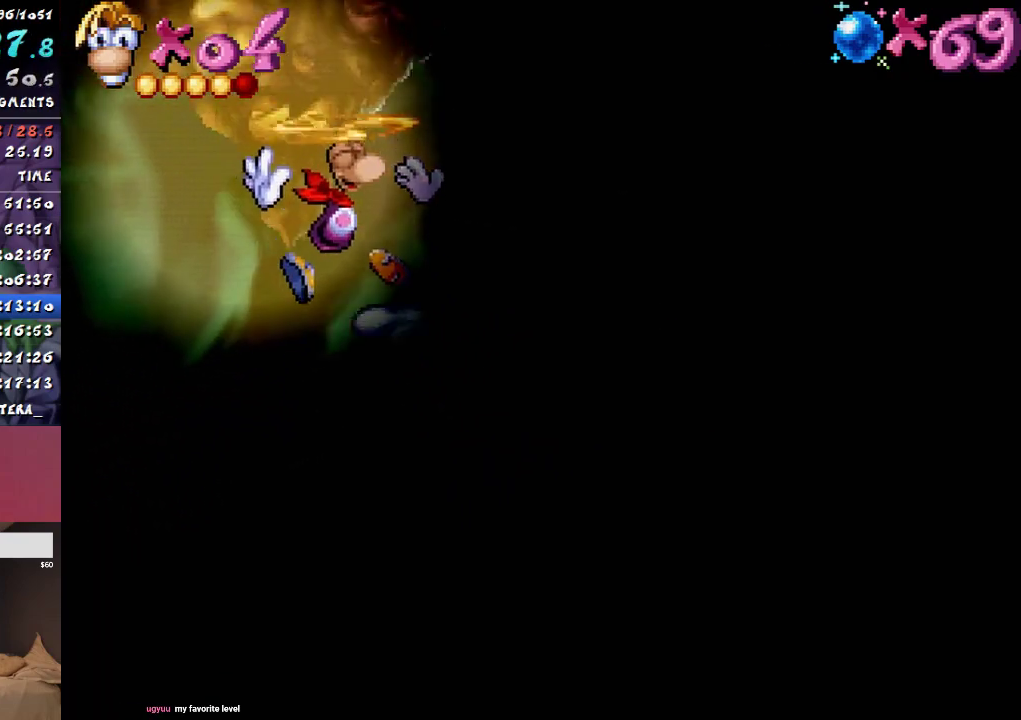
{"buttons": ["CROSS", "DPAD_UP"], "events": [[33, "CROSS", "up"], [100, "DPAD_UP", "up"], [150, "CIRCLE", "down"], [167, "DPAD_RIGHT", "down"], [333, "CROSS", "down"], [350, "CIRCLE", "up"], [467, "DPAD_UP", "down"], [500, "DPAD_RIGHT", "up"]]}
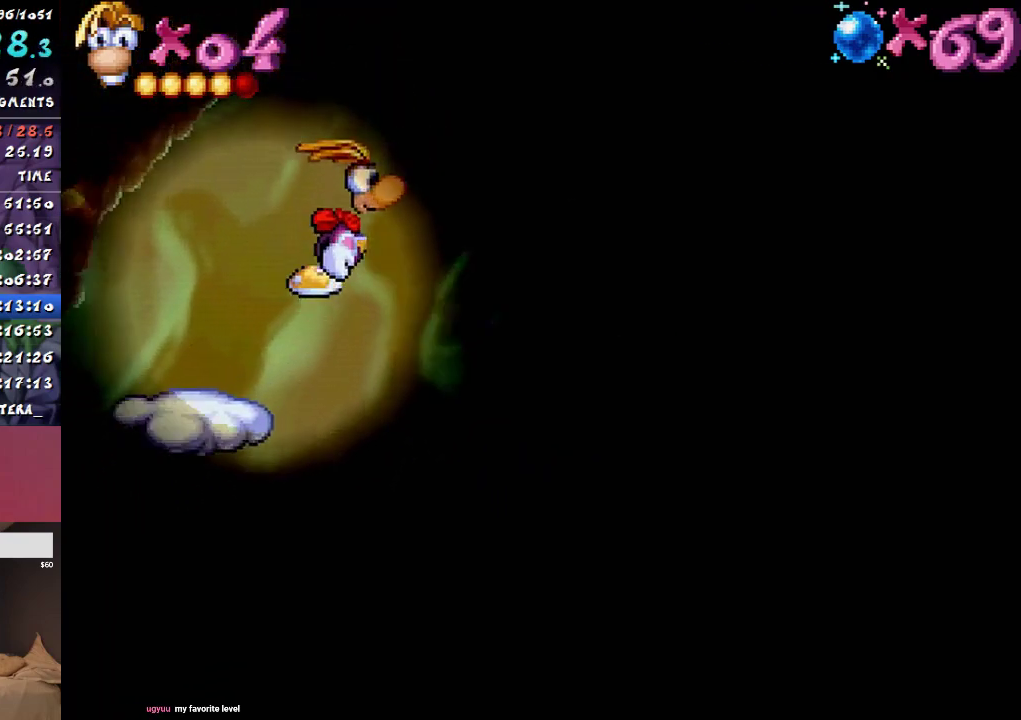
{"buttons": ["CROSS", "DPAD_UP"], "events": [[150, "CROSS", "up"], [250, "CROSS", "down"]]}
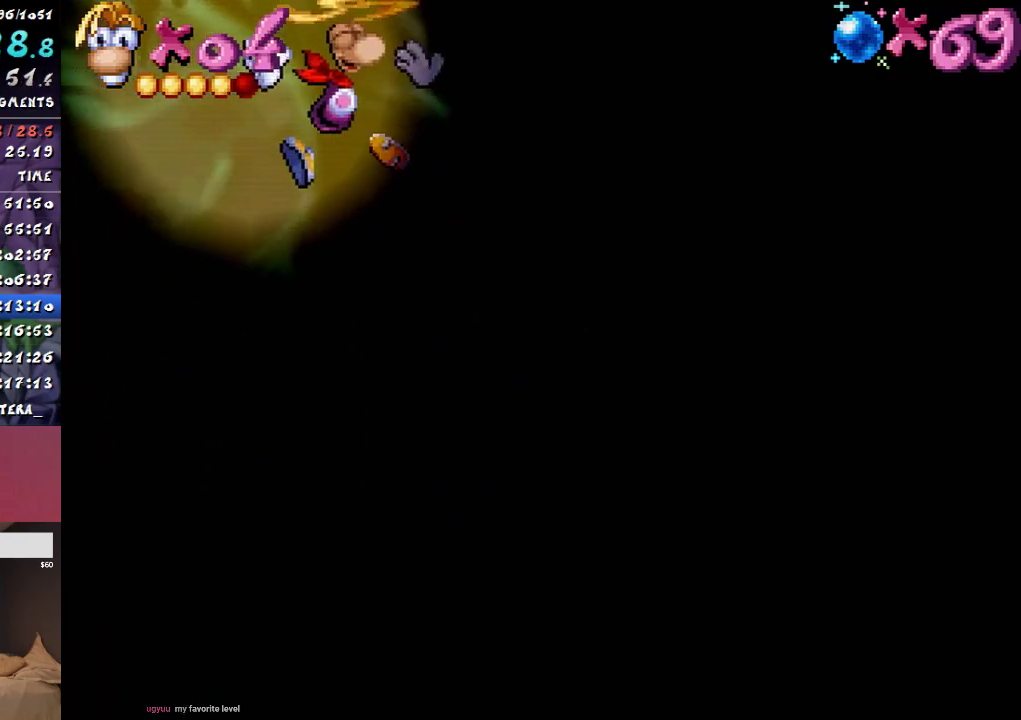
{"buttons": ["CIRCLE", "DPAD_RIGHT"], "events": [[417, "DPAD_RIGHT", "down"], [433, "CIRCLE", "down"], [433, "DPAD_UP", "up"], [450, "CROSS", "up"]]}
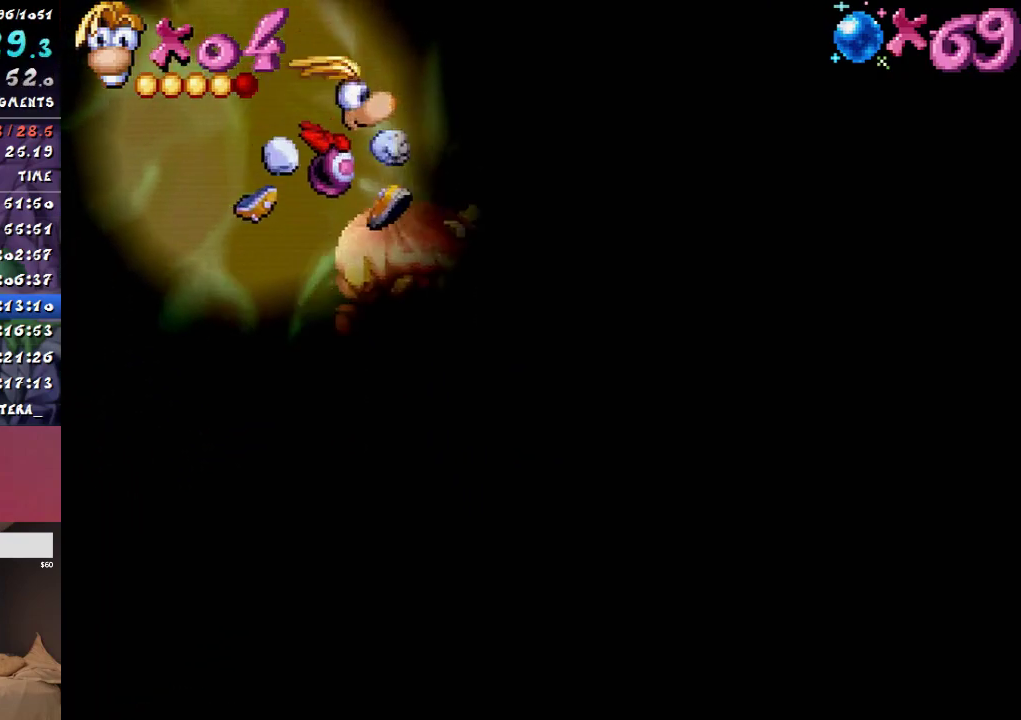
{"buttons": ["CROSS", "DPAD_UP"], "events": [[233, "CROSS", "down"], [250, "CIRCLE", "up"], [300, "DPAD_UP", "down"], [367, "DPAD_RIGHT", "up"]]}
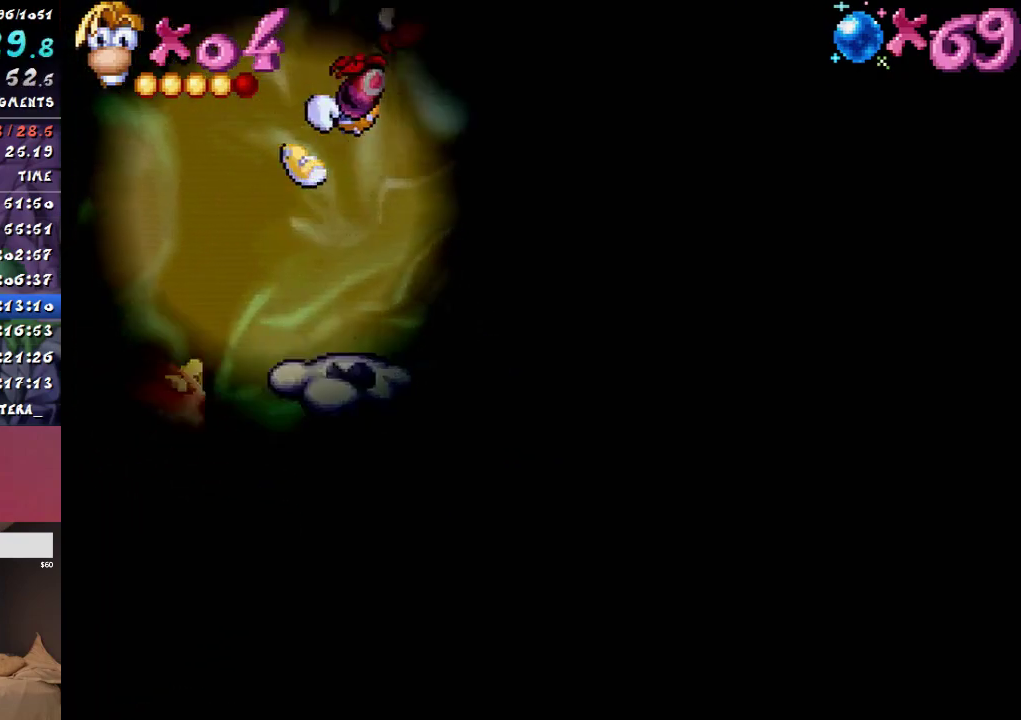
{"buttons": ["CROSS", "DPAD_UP"], "events": [[217, "CROSS", "up"], [350, "CROSS", "down"]]}
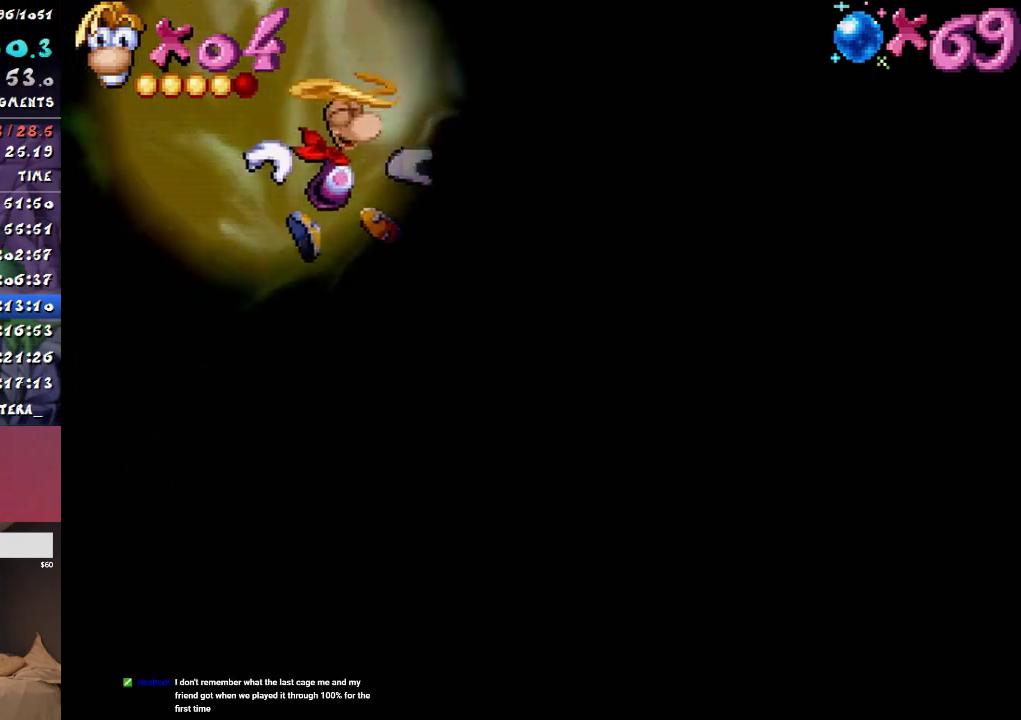
{"buttons": ["CROSS", "DPAD_UP"], "events": []}
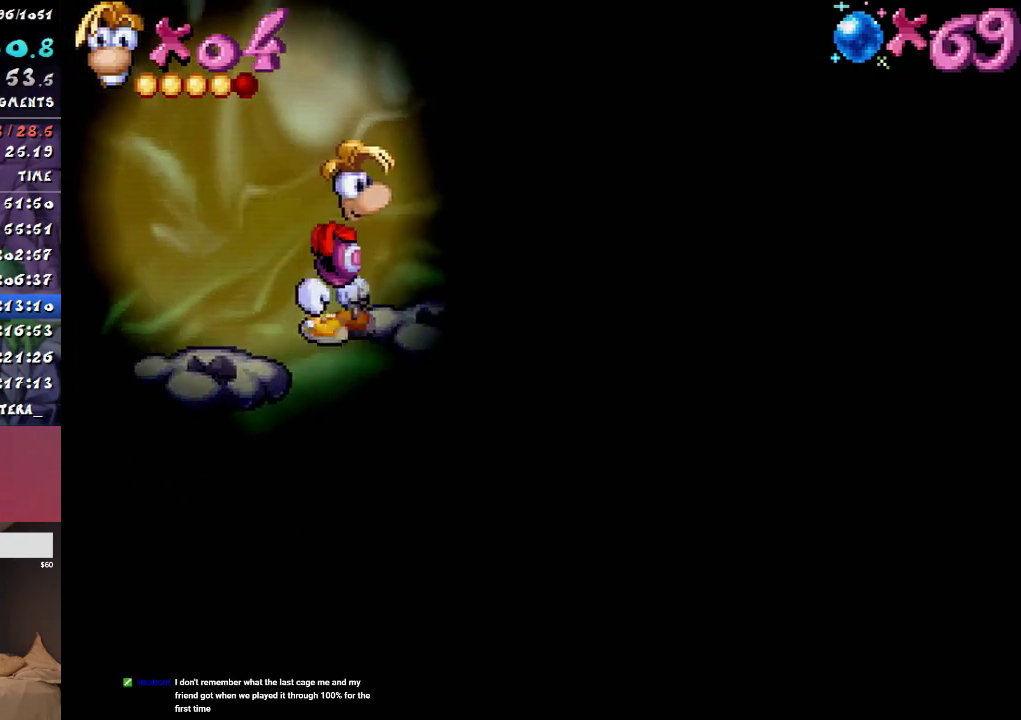
{"buttons": ["DPAD_RIGHT"], "events": [[17, "CROSS", "up"], [167, "DPAD_RIGHT", "down"], [200, "CIRCLE", "down"], [200, "DPAD_UP", "up"], [300, "CROSS", "down"], [333, "CIRCLE", "up"], [450, "CROSS", "up"]]}
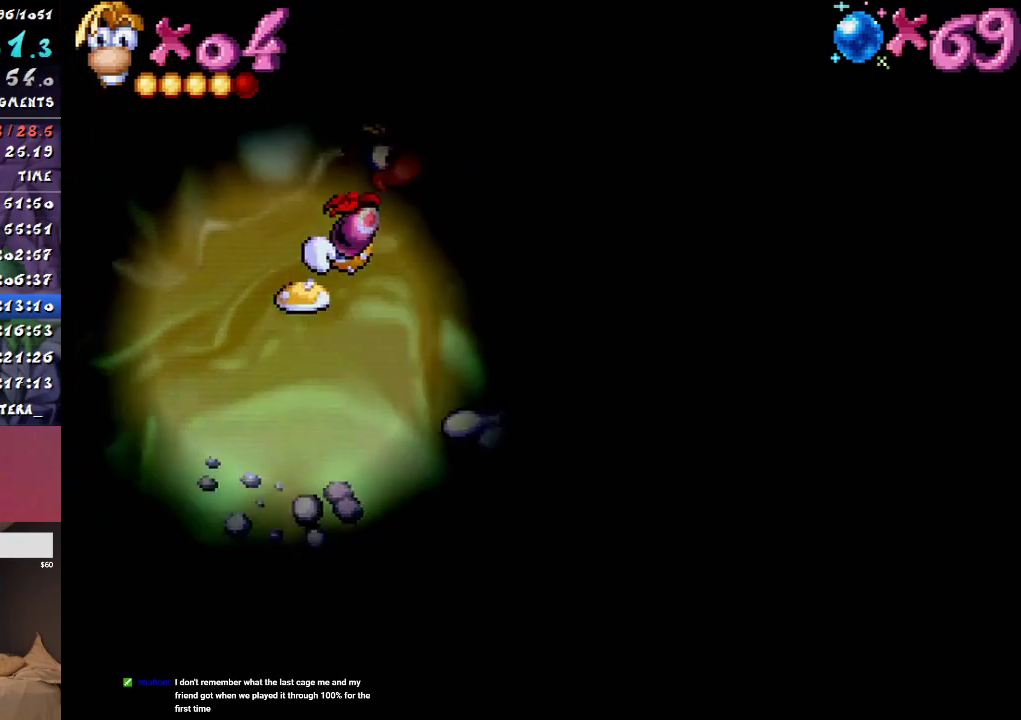
{"buttons": [], "events": [[267, "DPAD_RIGHT", "up"]]}
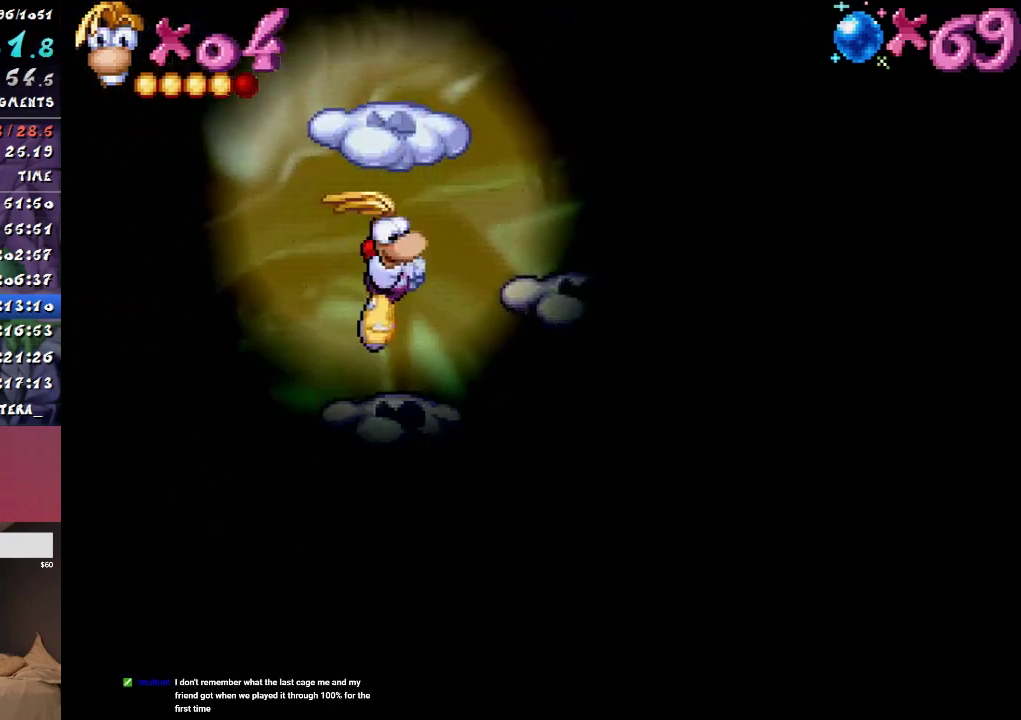
{"buttons": [], "events": [[100, "CROSS", "down"], [317, "CROSS", "up"]]}
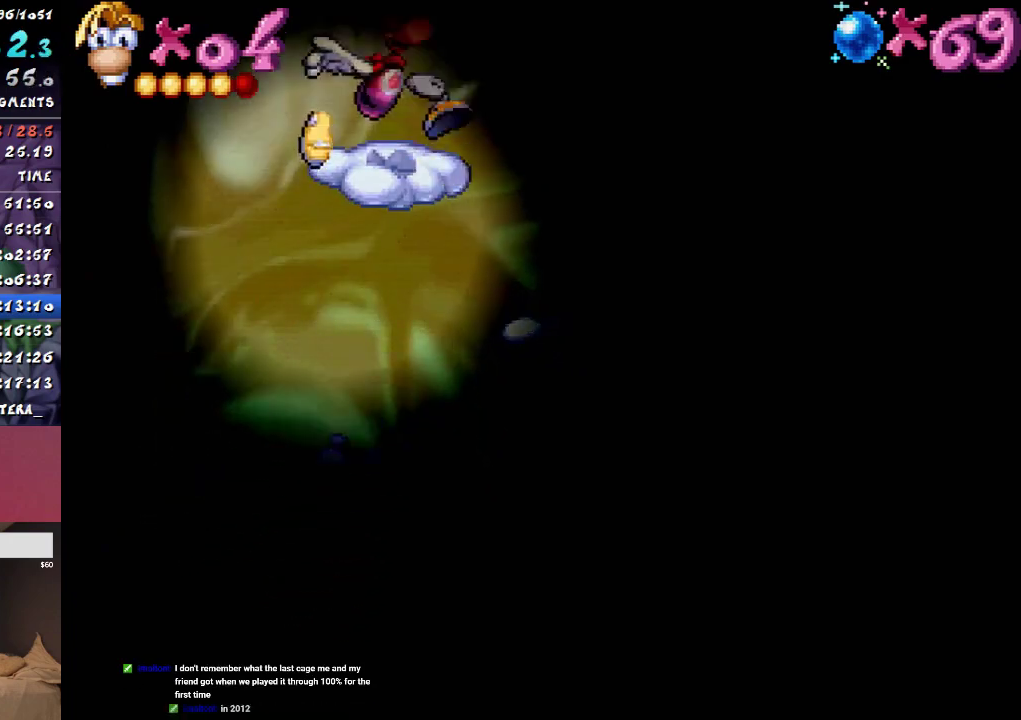
{"buttons": ["CROSS", "DPAD_RIGHT"], "events": [[83, "CIRCLE", "down"], [100, "DPAD_RIGHT", "down"], [183, "CROSS", "down"], [200, "CIRCLE", "up"], [250, "DPAD_RIGHT", "up"], [383, "DPAD_RIGHT", "down"]]}
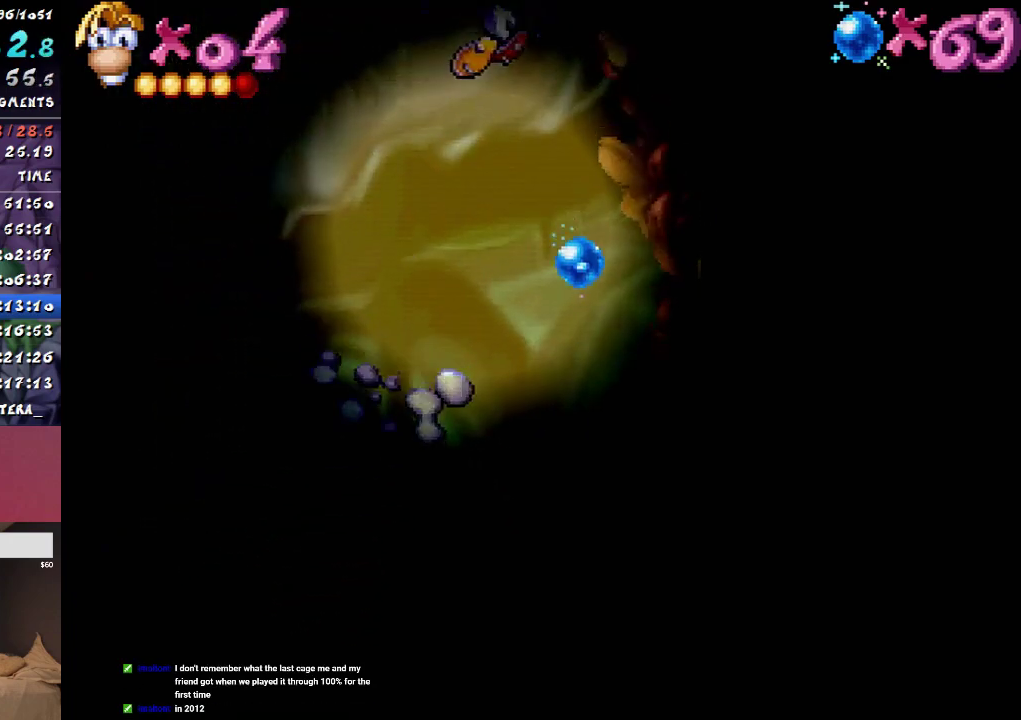
{"buttons": ["DPAD_RIGHT"], "events": [[67, "CROSS", "up"]]}
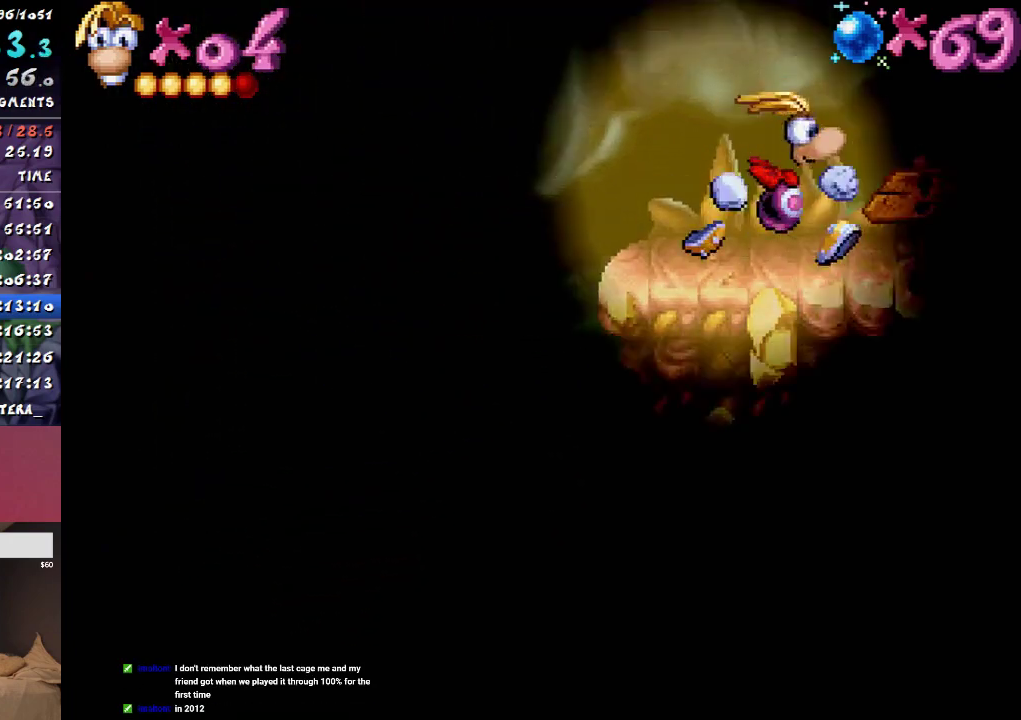
{"buttons": ["DPAD_RIGHT"], "events": []}
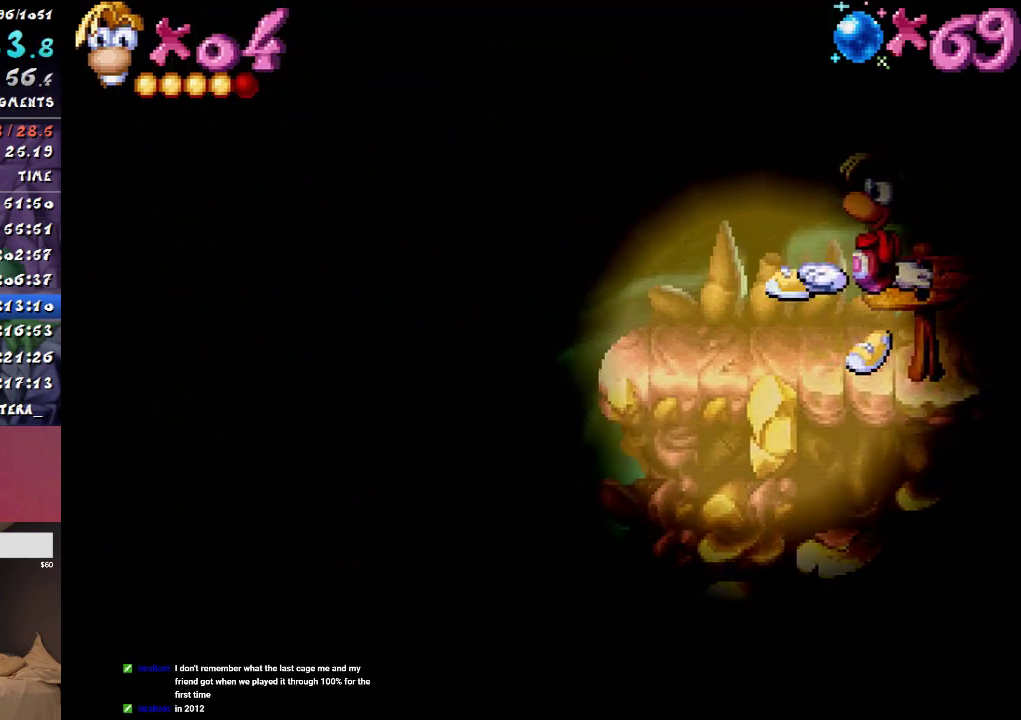
{"buttons": ["DPAD_RIGHT"], "events": []}
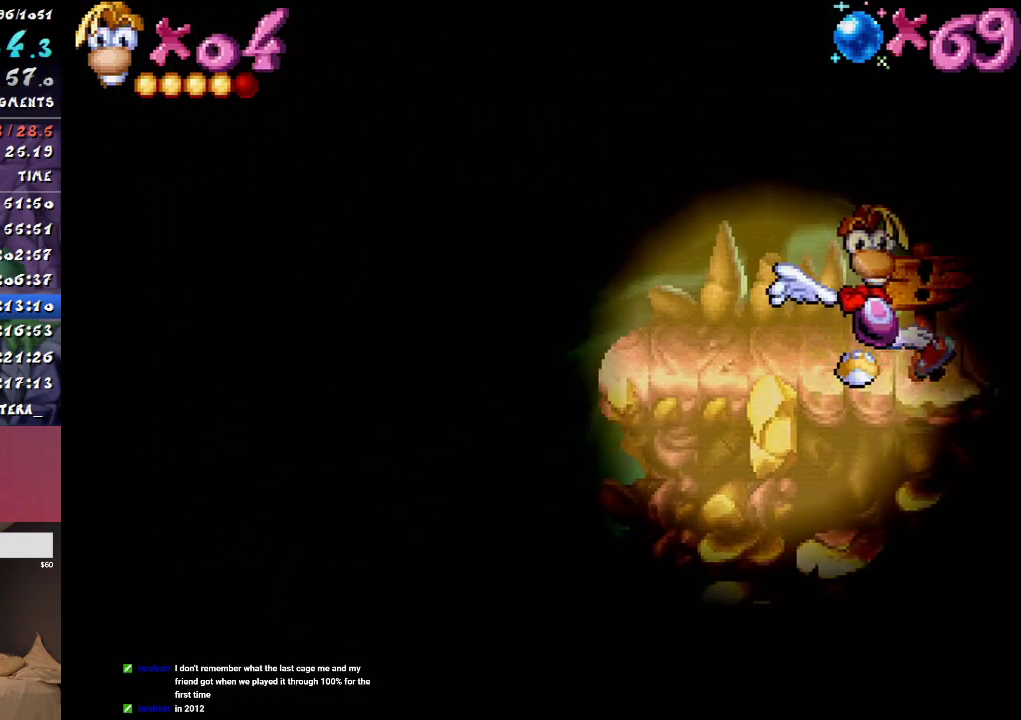
{"buttons": ["DPAD_RIGHT"], "events": []}
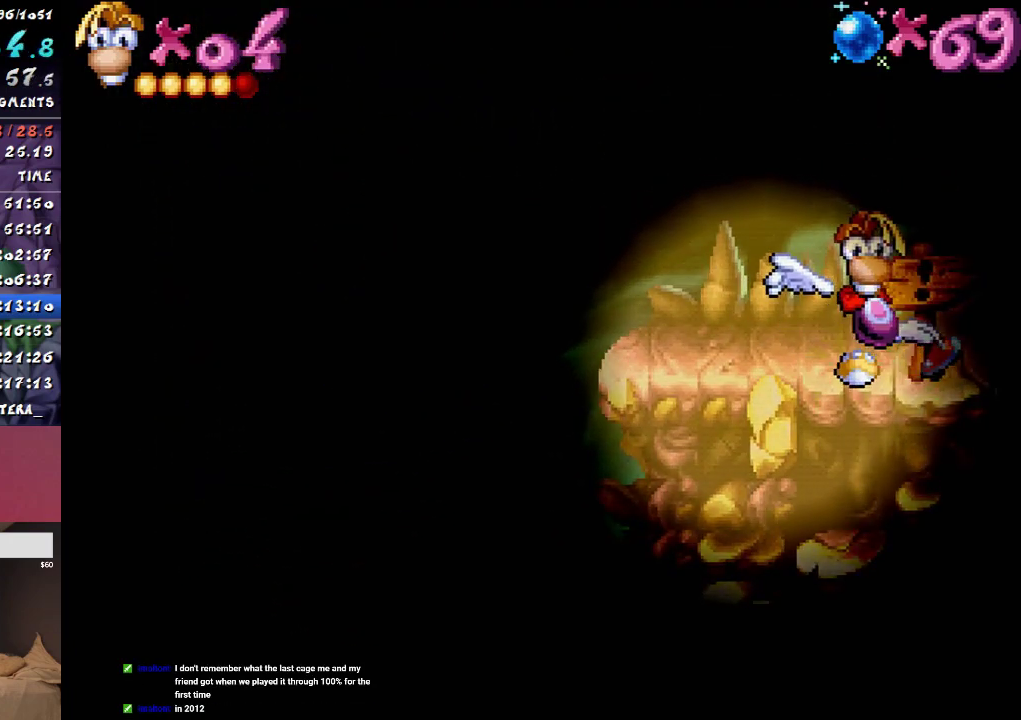
{"buttons": ["DPAD_RIGHT"], "events": []}
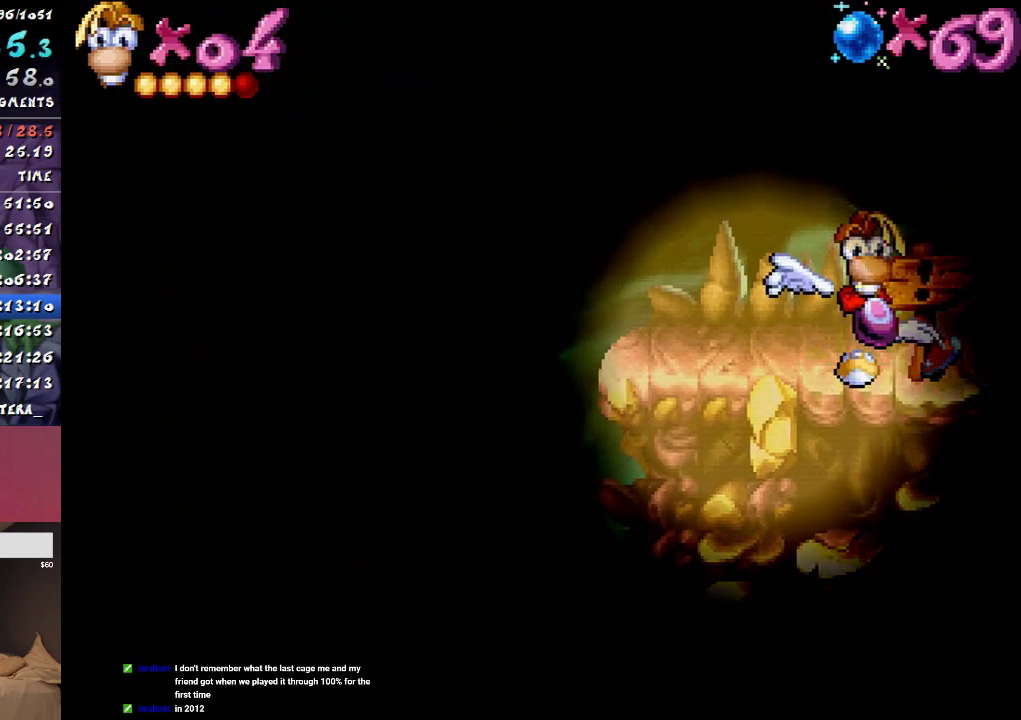
{"buttons": ["DPAD_RIGHT"], "events": []}